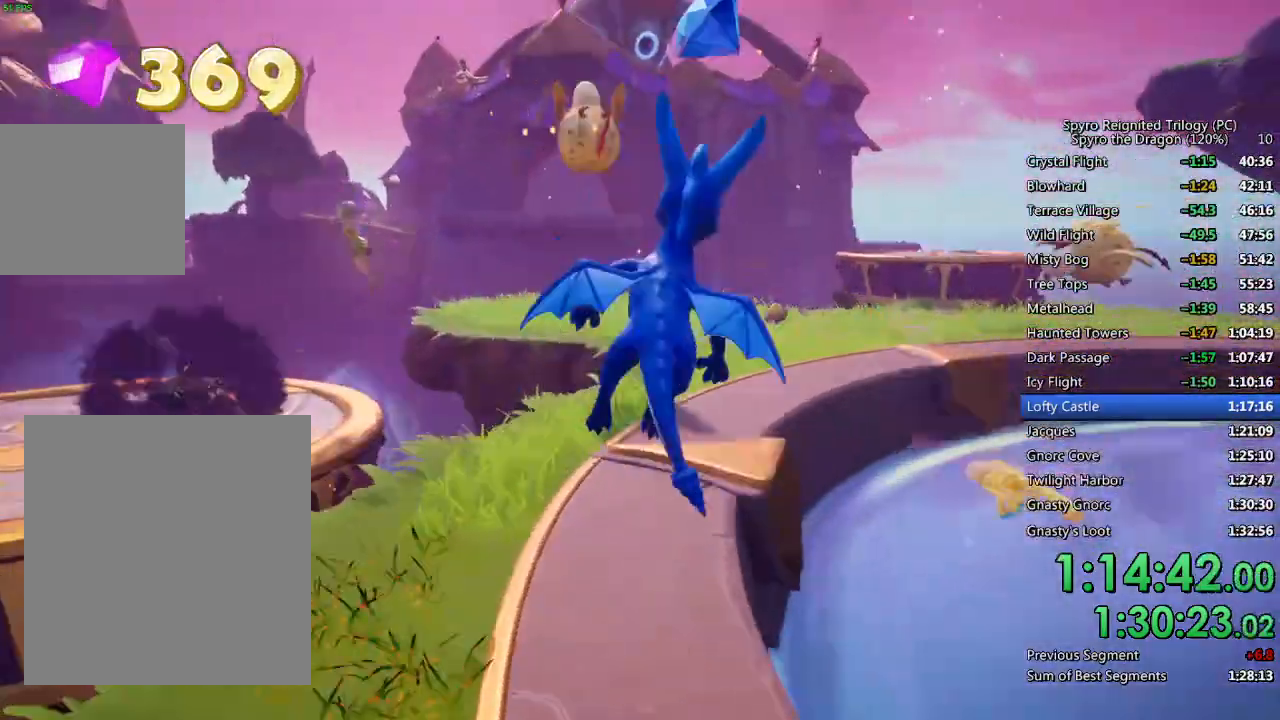
Gameplay with a controller (PlayStation layout); each line is a JSON object with the inputs held at the frame after it. "events" lists button and stick changes between this image and that frame as [ms after this image, input, new state], when the widget could be followed in between.
{"buttons": ["CROSS", "SQUARE"], "left_stick": "up-right", "right_stick": "center", "events": [[67, "left_stick", "up-right"], [267, "left_stick", "right"], [417, "left_stick", "up-right"], [483, "CROSS", "down"]]}
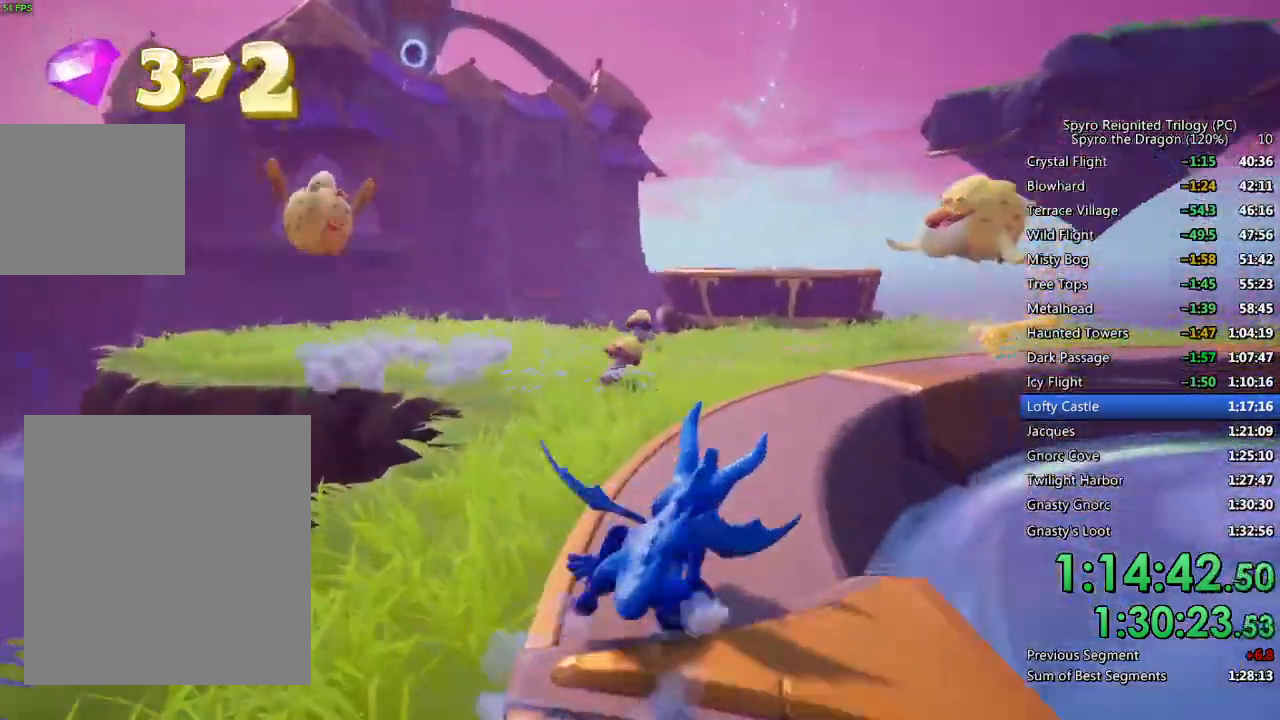
{"buttons": ["SQUARE"], "left_stick": "center", "right_stick": "center", "events": [[233, "CROSS", "up"], [433, "left_stick", "center"]]}
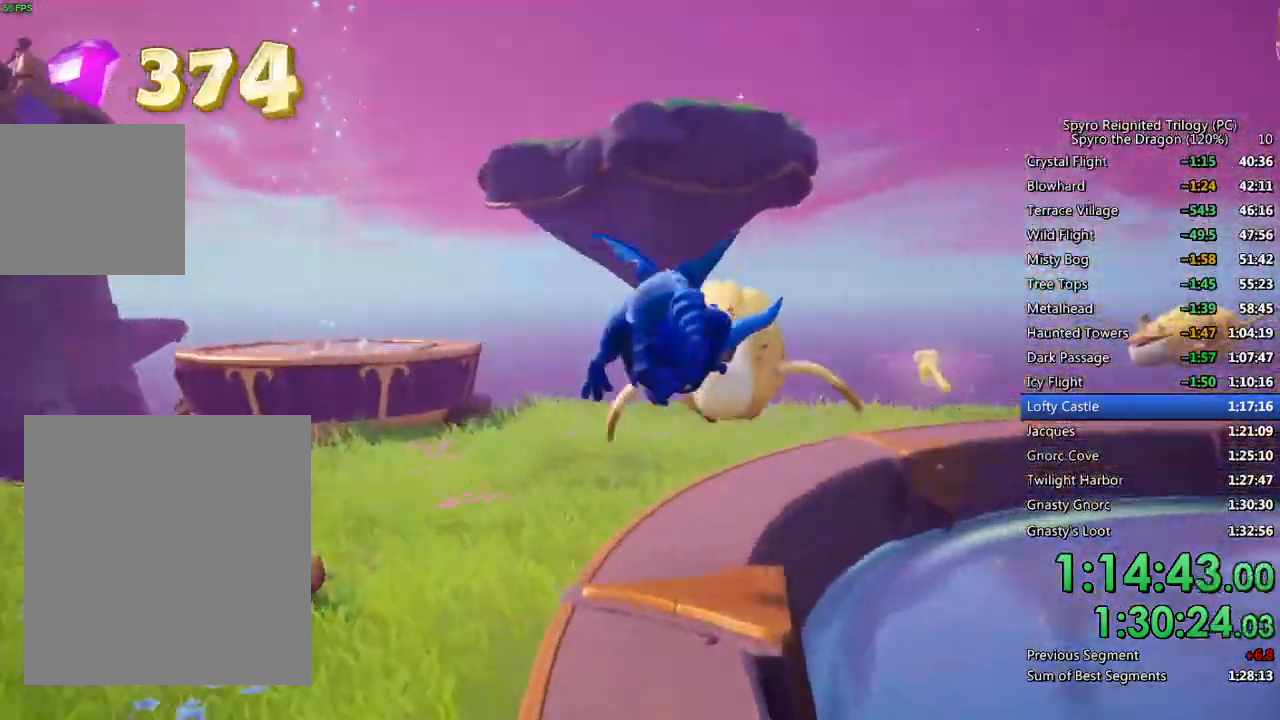
{"buttons": ["SQUARE"], "left_stick": "right", "right_stick": "center", "events": [[450, "left_stick", "right"]]}
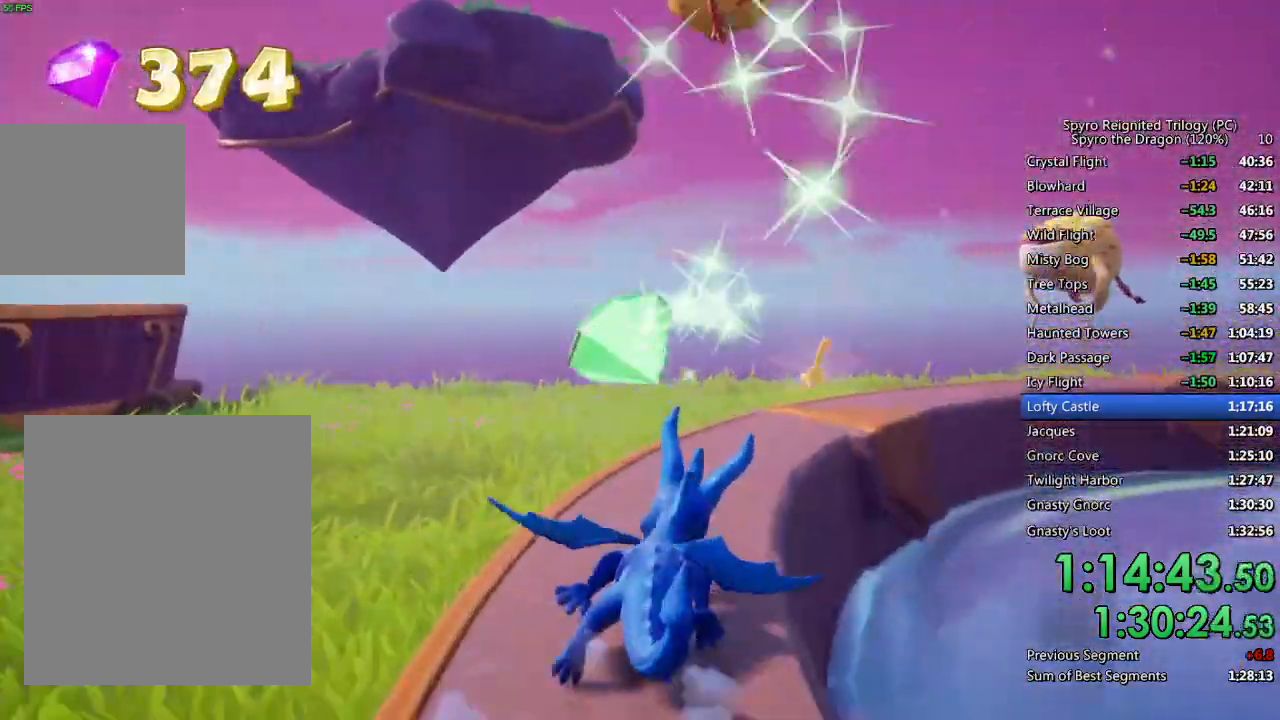
{"buttons": ["SQUARE"], "left_stick": "up-right", "right_stick": "center", "events": [[33, "CROSS", "down"], [167, "left_stick", "up-right"], [450, "CROSS", "up"]]}
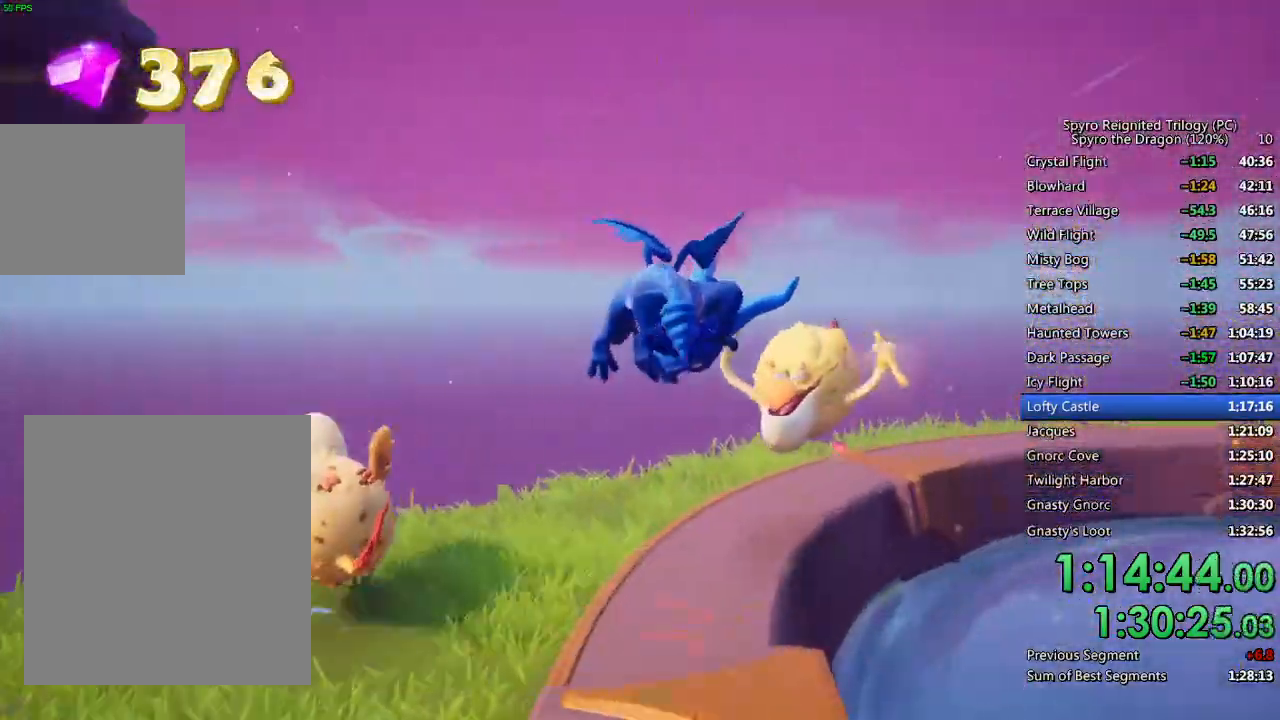
{"buttons": ["SQUARE"], "left_stick": "center", "right_stick": "center", "events": [[67, "left_stick", "center"]]}
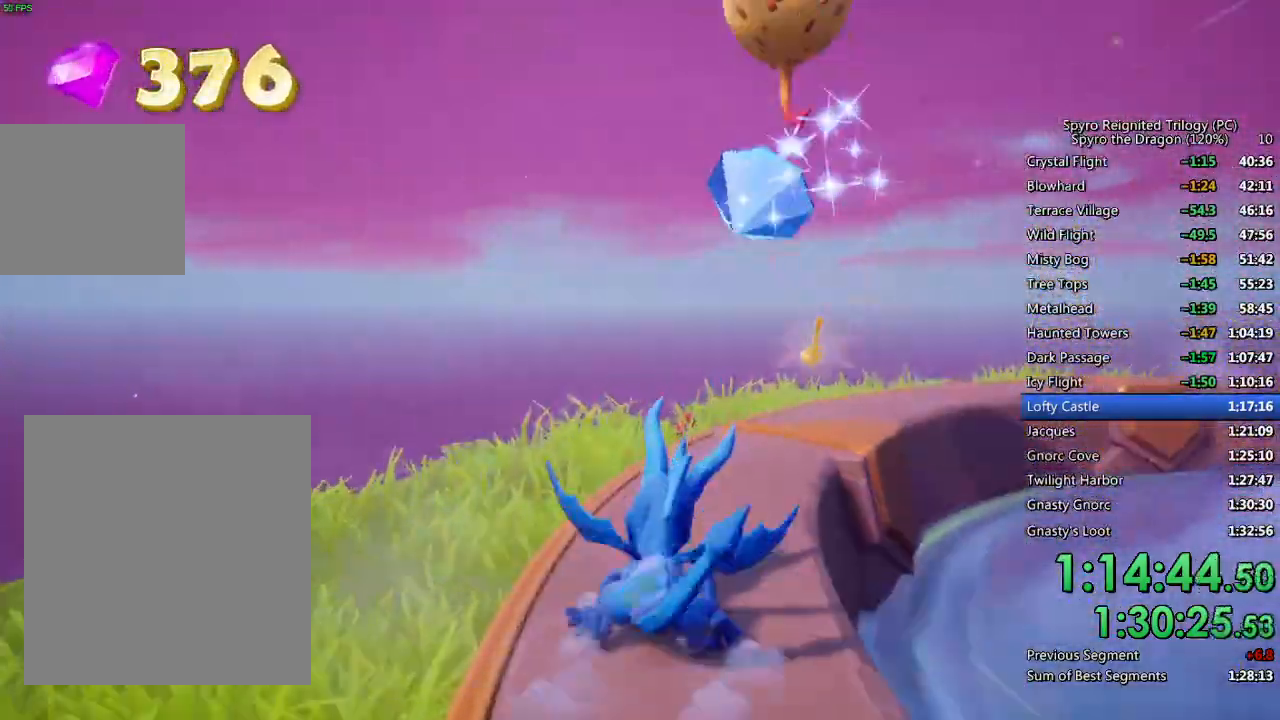
{"buttons": ["SQUARE"], "left_stick": "up-right", "right_stick": "center", "events": [[200, "left_stick", "up-right"]]}
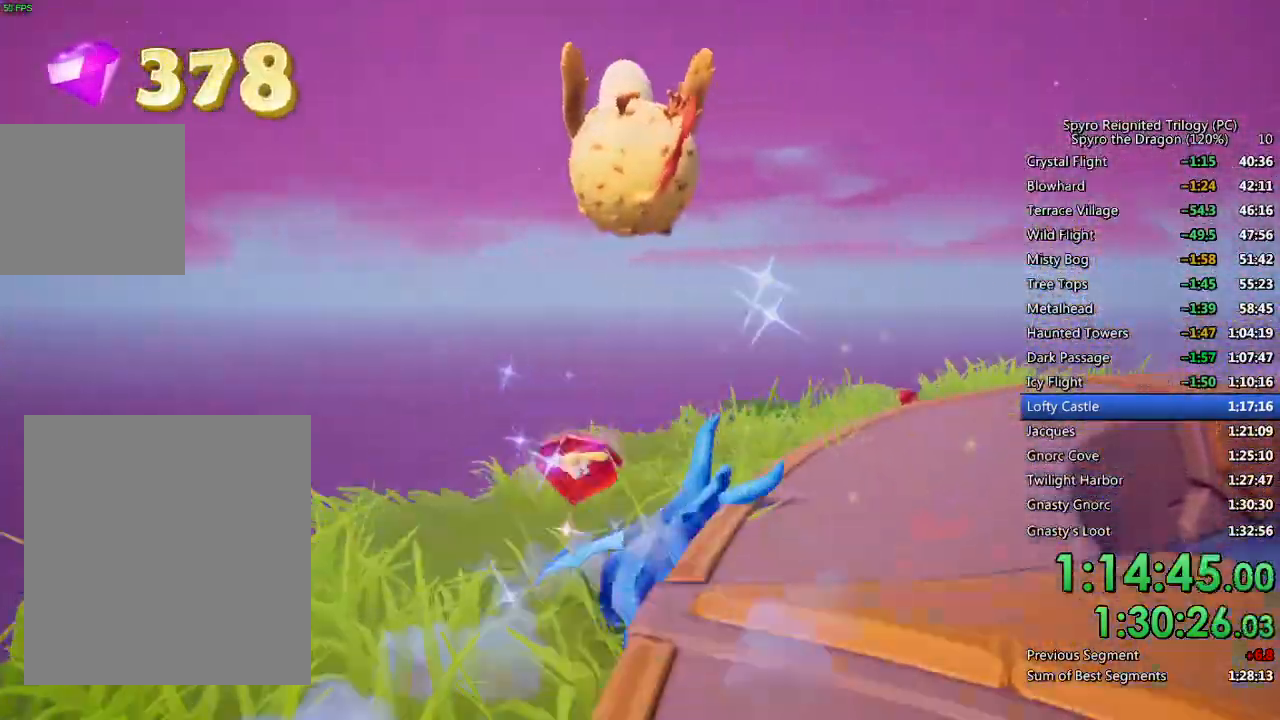
{"buttons": ["SQUARE"], "left_stick": "up-right", "right_stick": "center", "events": [[350, "left_stick", "center"], [417, "left_stick", "up-right"]]}
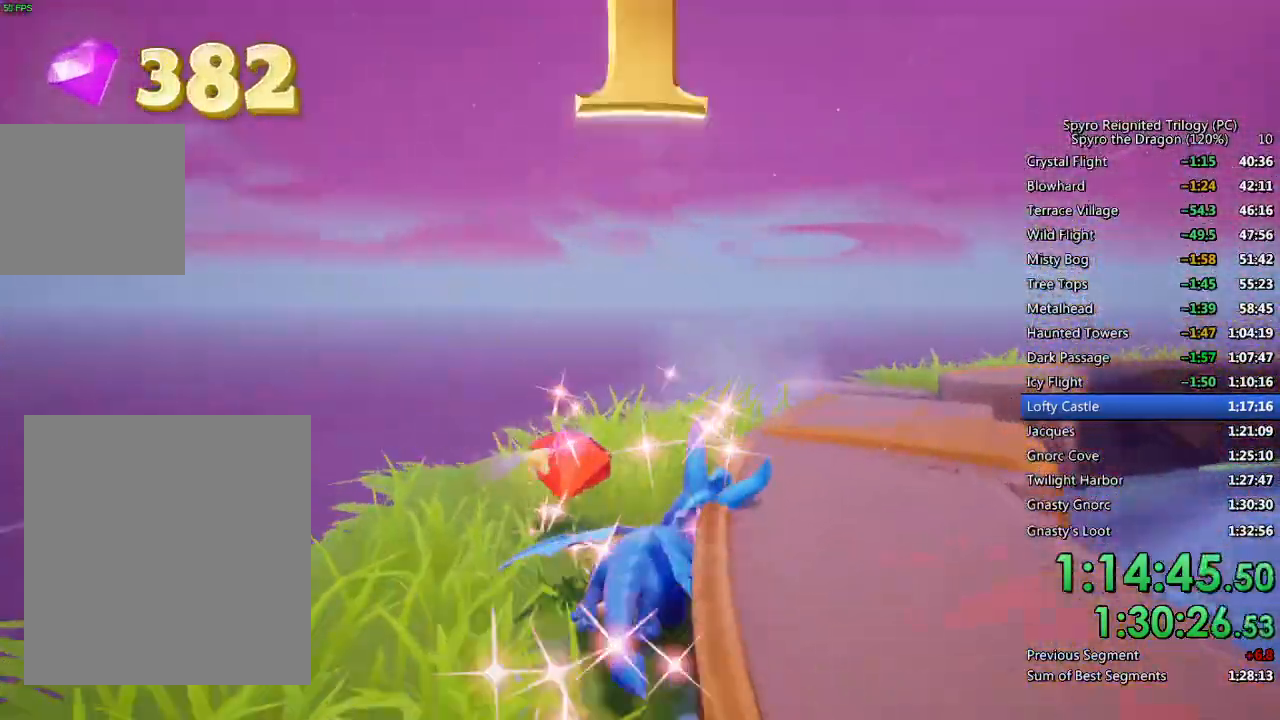
{"buttons": ["CROSS", "SQUARE"], "left_stick": "up-right", "right_stick": "center", "events": [[367, "CROSS", "down"]]}
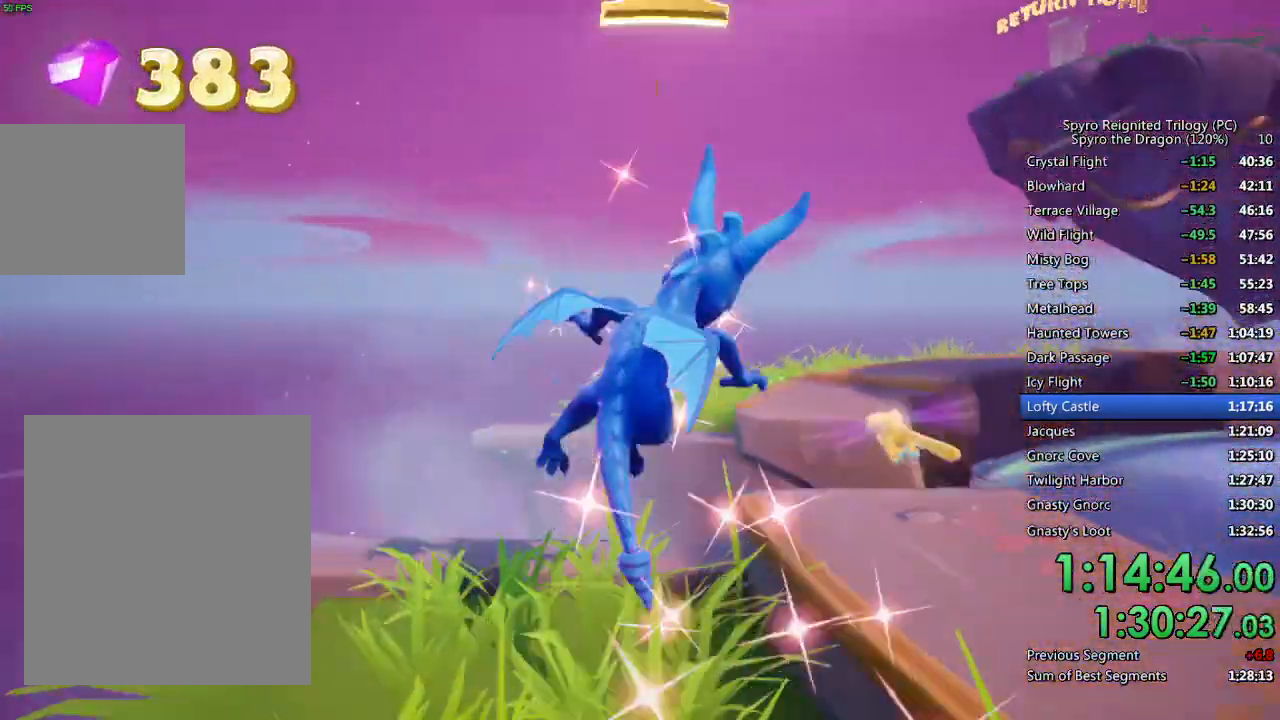
{"buttons": ["SQUARE"], "left_stick": "center", "right_stick": "center", "events": [[33, "left_stick", "up"], [183, "left_stick", "center"], [233, "CROSS", "up"]]}
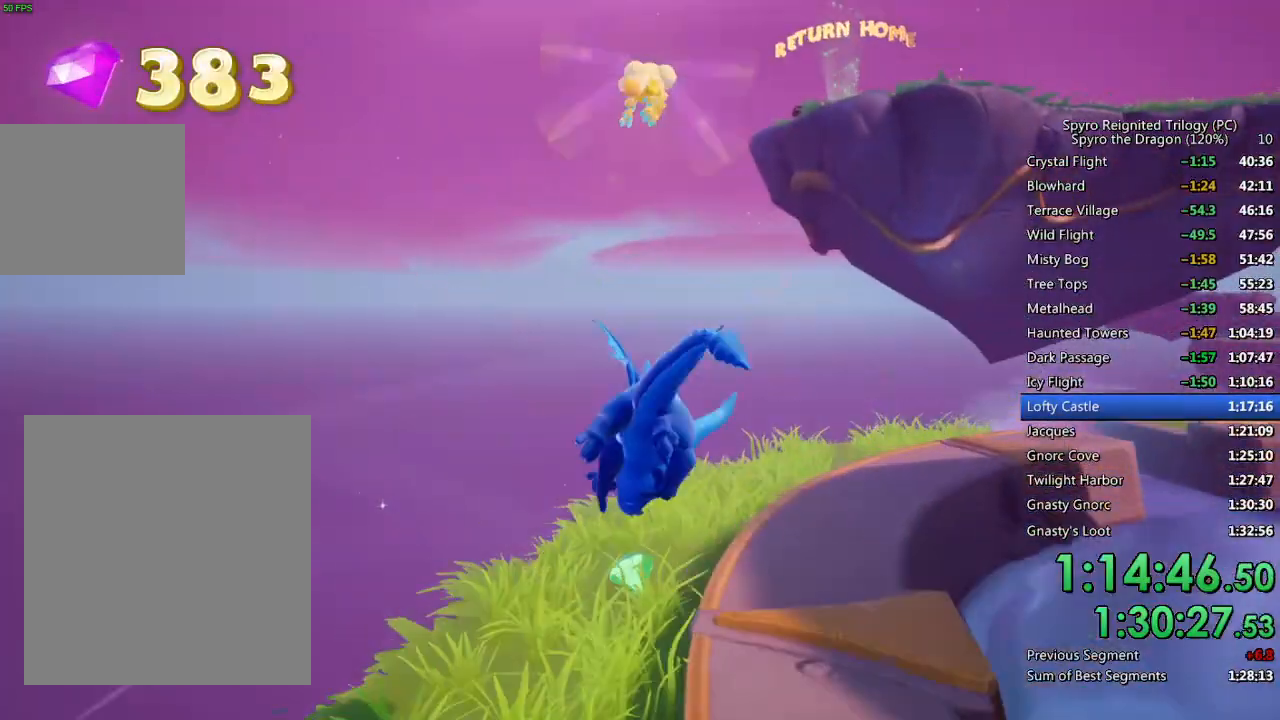
{"buttons": ["SQUARE"], "left_stick": "right", "right_stick": "center", "events": [[183, "left_stick", "right"]]}
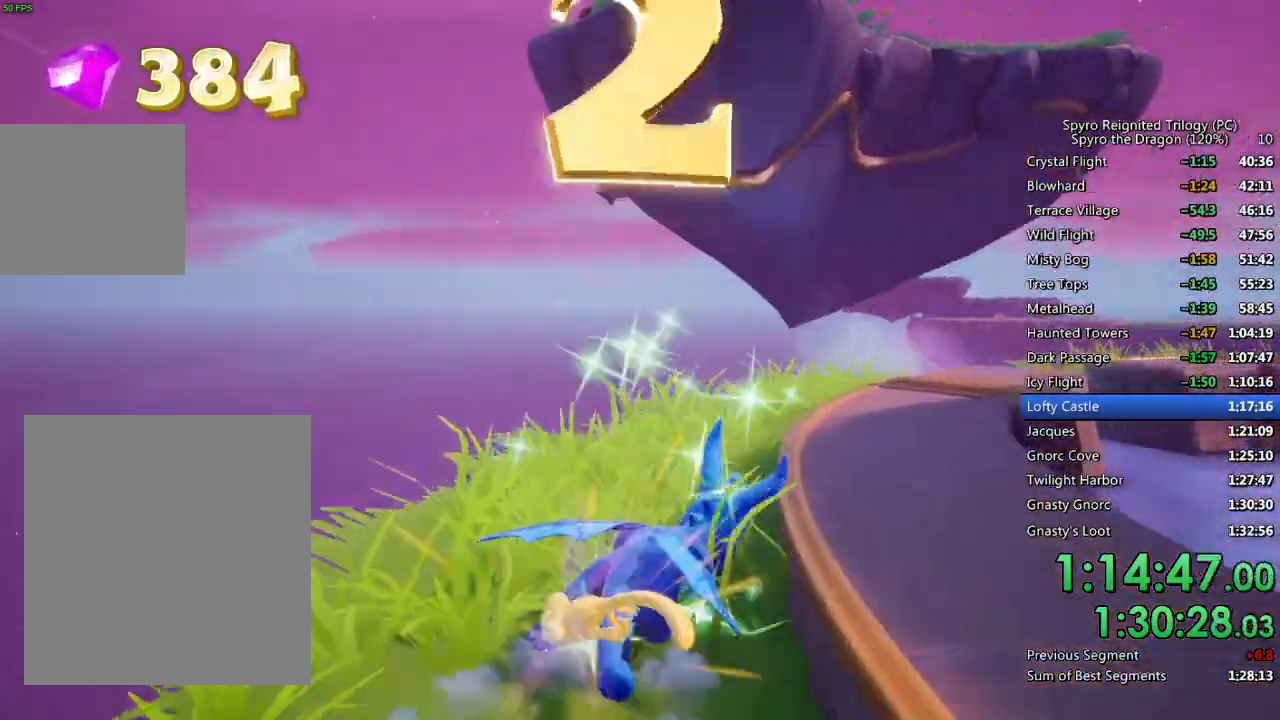
{"buttons": ["SQUARE"], "left_stick": "right", "right_stick": "center", "events": [[167, "left_stick", "center"], [383, "left_stick", "right"]]}
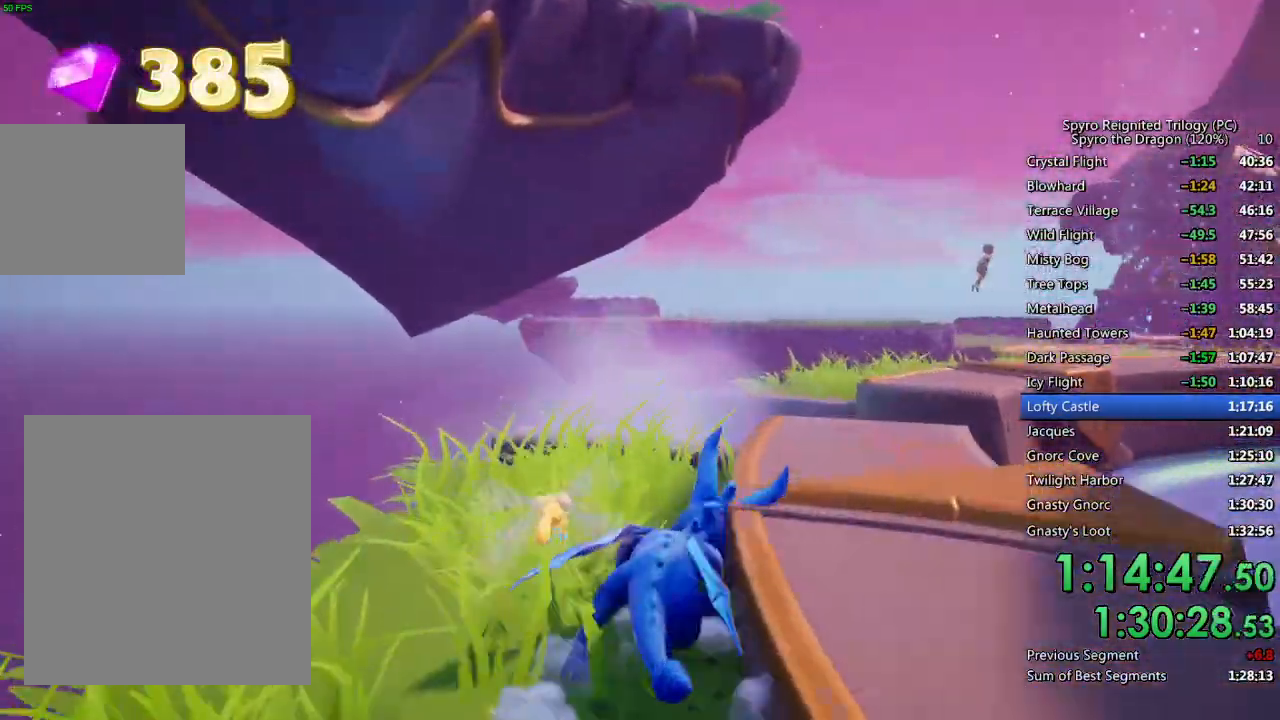
{"buttons": ["CROSS", "SQUARE"], "left_stick": "up-right", "right_stick": "center", "events": [[167, "left_stick", "up"], [250, "CROSS", "down"], [317, "left_stick", "up-right"]]}
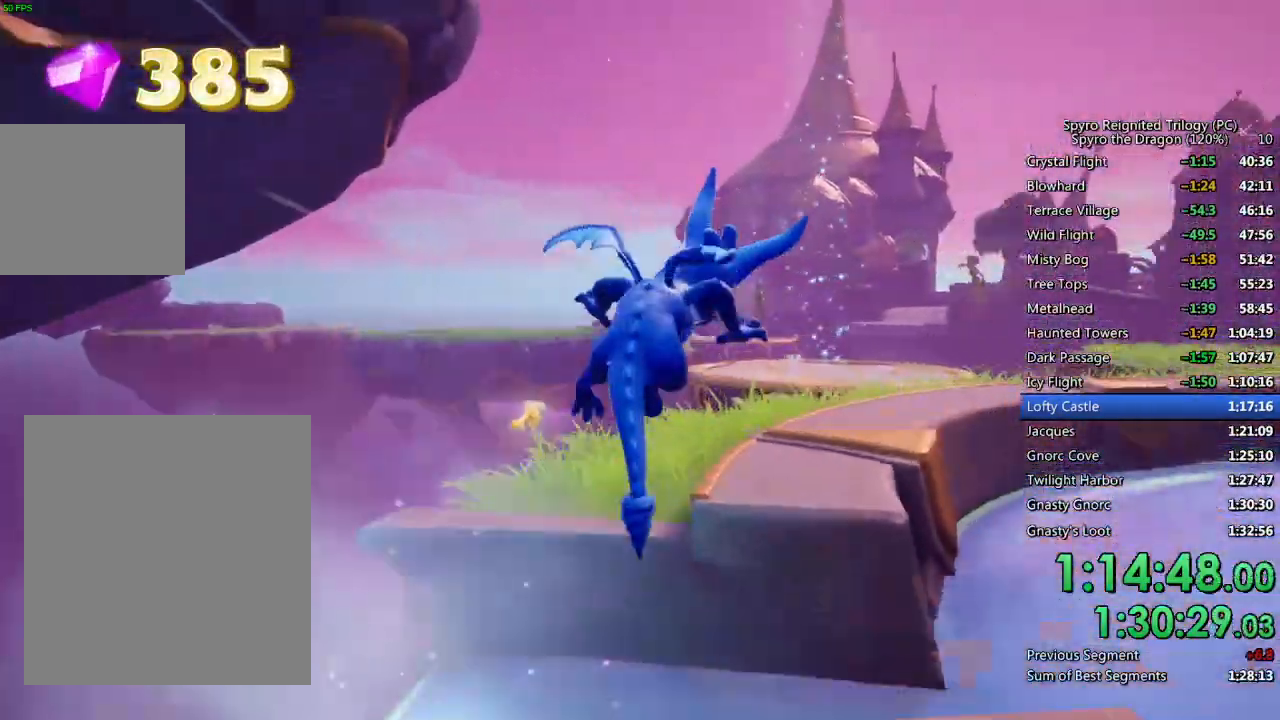
{"buttons": ["SQUARE"], "left_stick": "up-right", "right_stick": "center", "events": [[33, "left_stick", "up"], [167, "CROSS", "up"], [167, "SQUARE", "up"], [217, "CROSS", "down"], [317, "CROSS", "up"], [467, "left_stick", "up-right"], [483, "SQUARE", "down"]]}
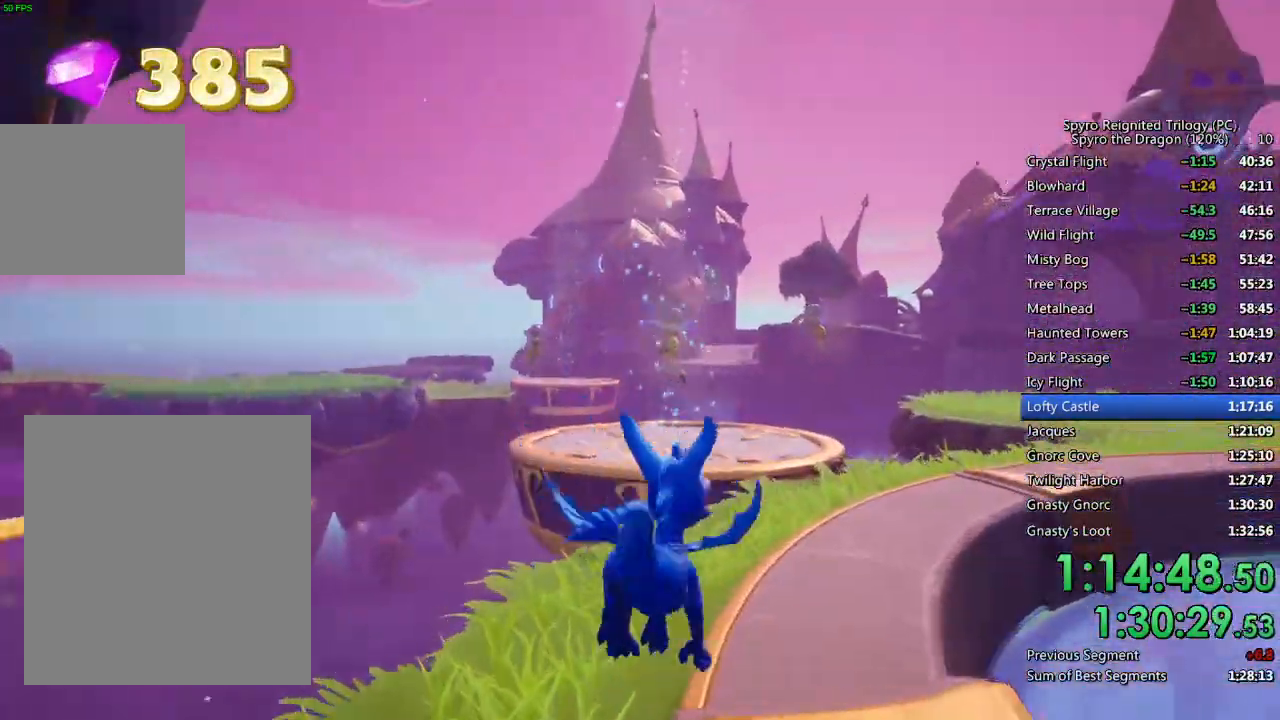
{"buttons": ["SQUARE"], "left_stick": "up", "right_stick": "center", "events": [[83, "left_stick", "center"], [317, "left_stick", "up-left"], [450, "left_stick", "up"]]}
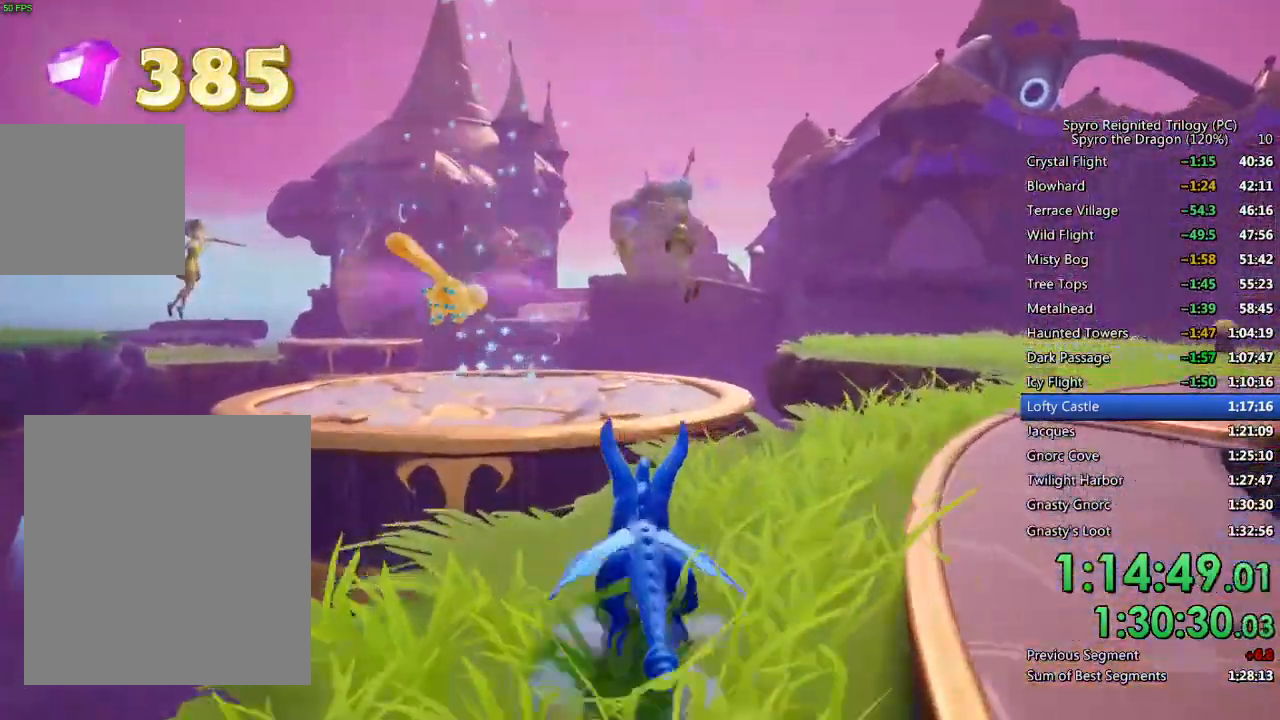
{"buttons": [], "left_stick": "up", "right_stick": "center", "events": [[83, "left_stick", "up-left"], [117, "CROSS", "down"], [417, "left_stick", "up"], [500, "CROSS", "up"], [500, "SQUARE", "up"]]}
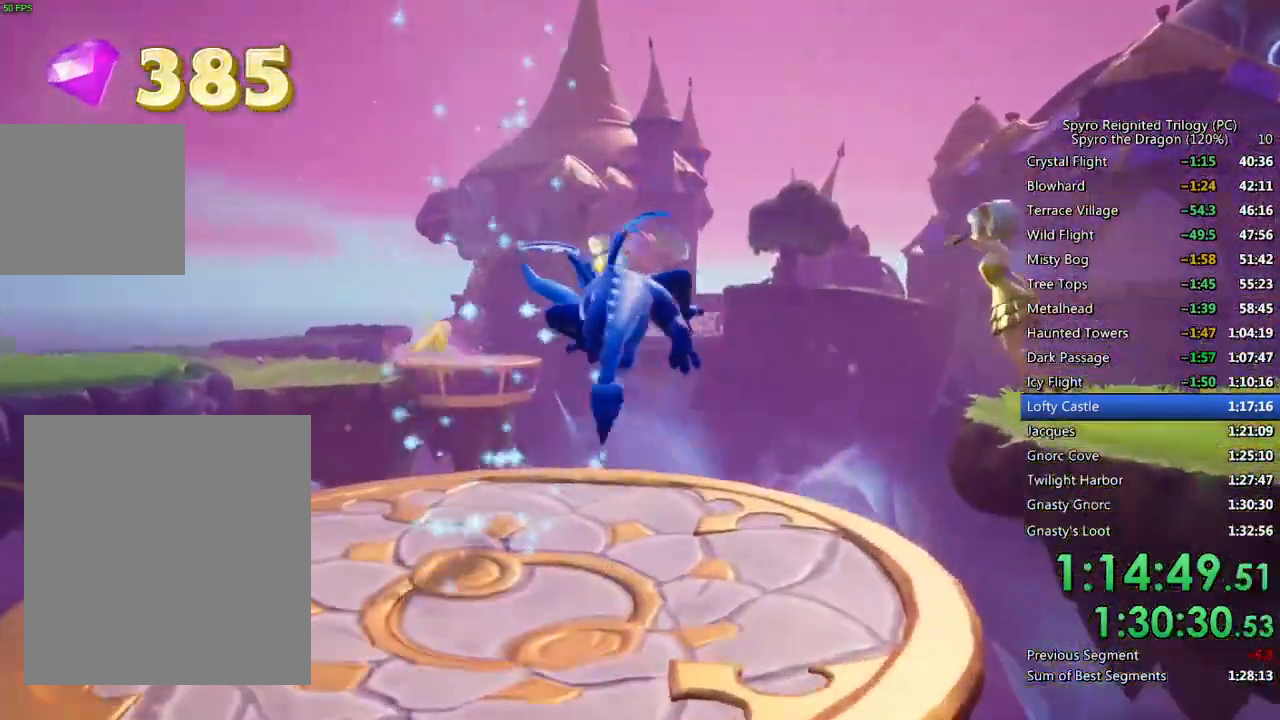
{"buttons": [], "left_stick": "center", "right_stick": "center", "events": [[50, "left_stick", "up-left"], [67, "CROSS", "down"], [167, "CROSS", "up"], [250, "right_stick", "left"], [383, "left_stick", "center"], [467, "right_stick", "center"]]}
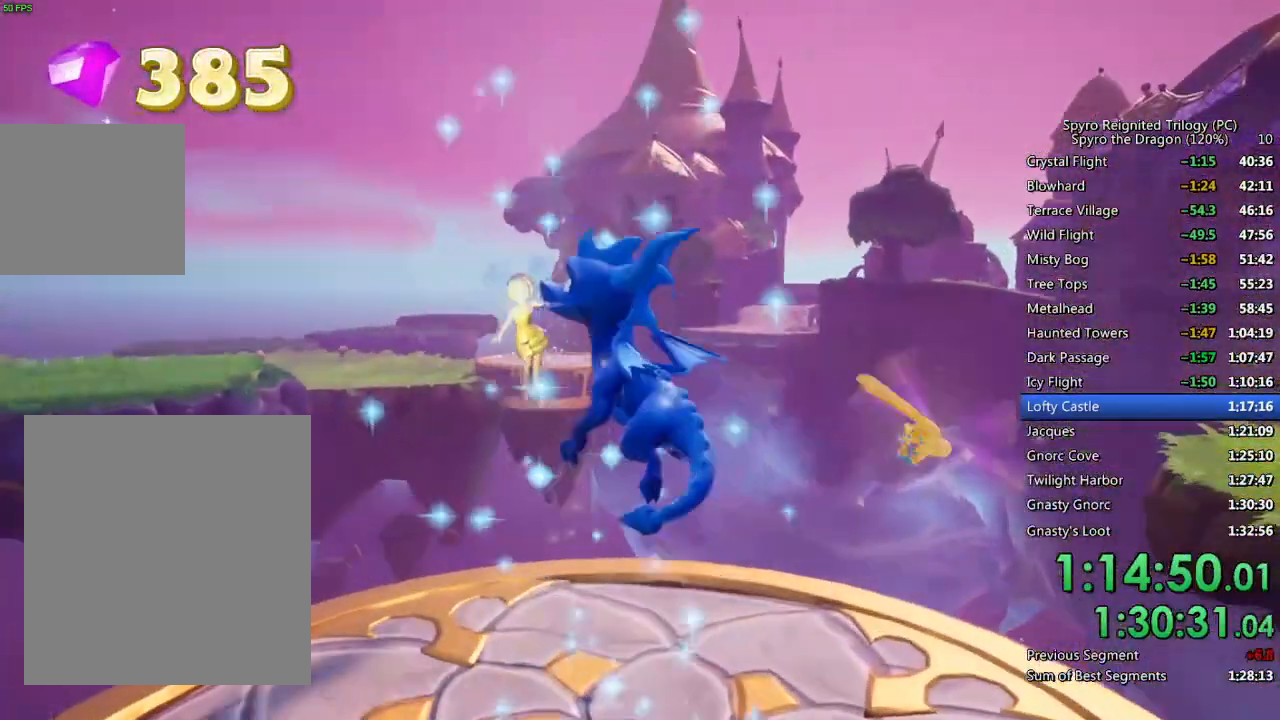
{"buttons": [], "left_stick": "center", "right_stick": "center", "events": []}
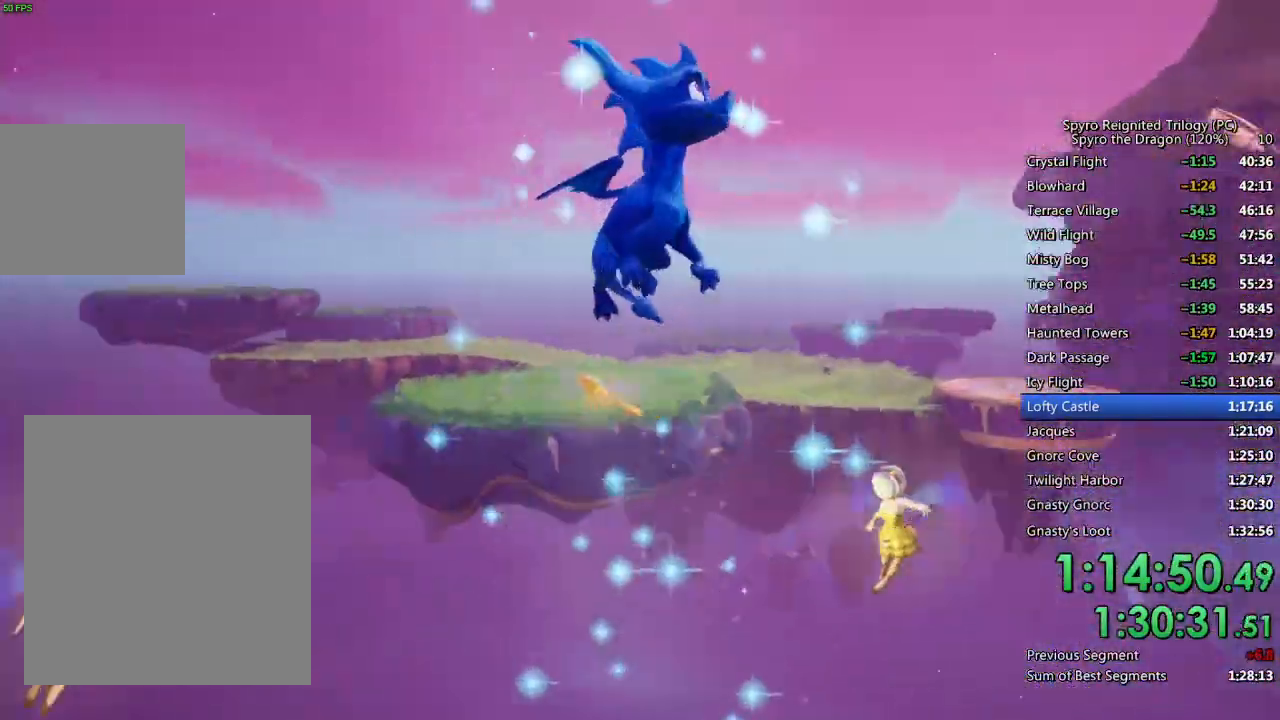
{"buttons": [], "left_stick": "up", "right_stick": "center", "events": [[33, "left_stick", "up"]]}
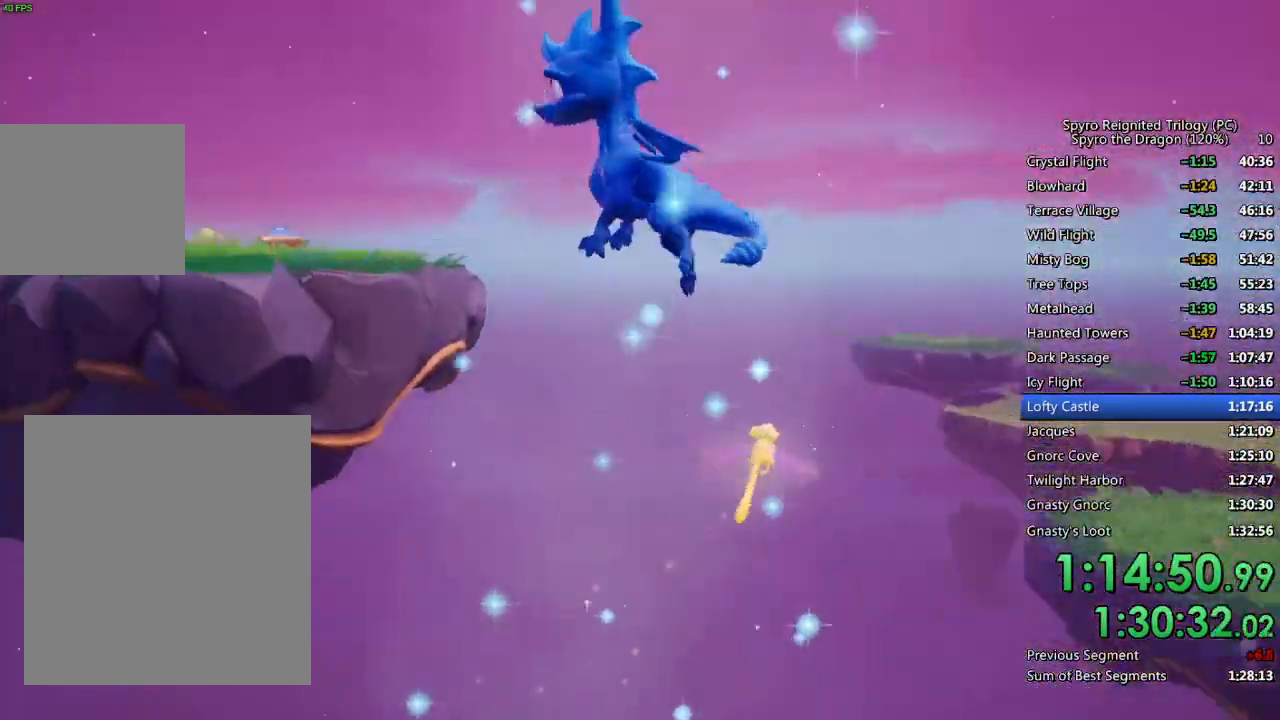
{"buttons": [], "left_stick": "up", "right_stick": "center", "events": [[100, "left_stick", "center"], [267, "left_stick", "up"]]}
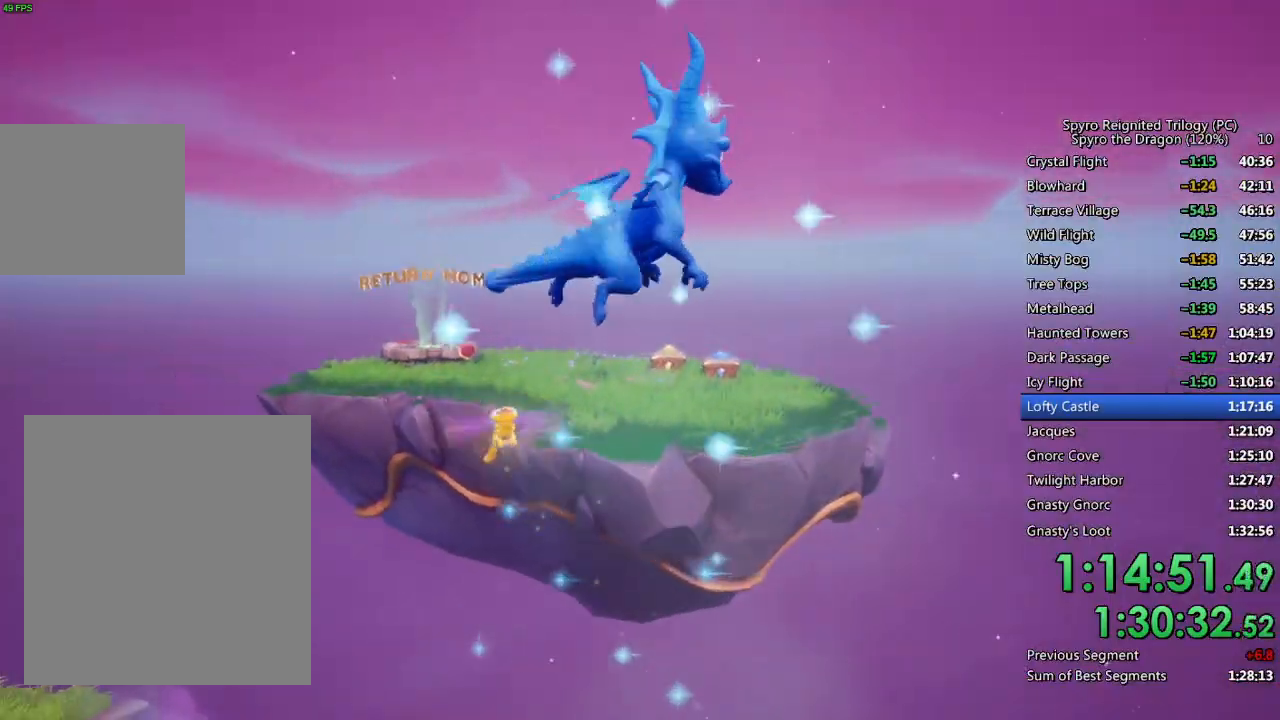
{"buttons": [], "left_stick": "up", "right_stick": "center", "events": [[383, "right_stick", "down"], [467, "right_stick", "center"]]}
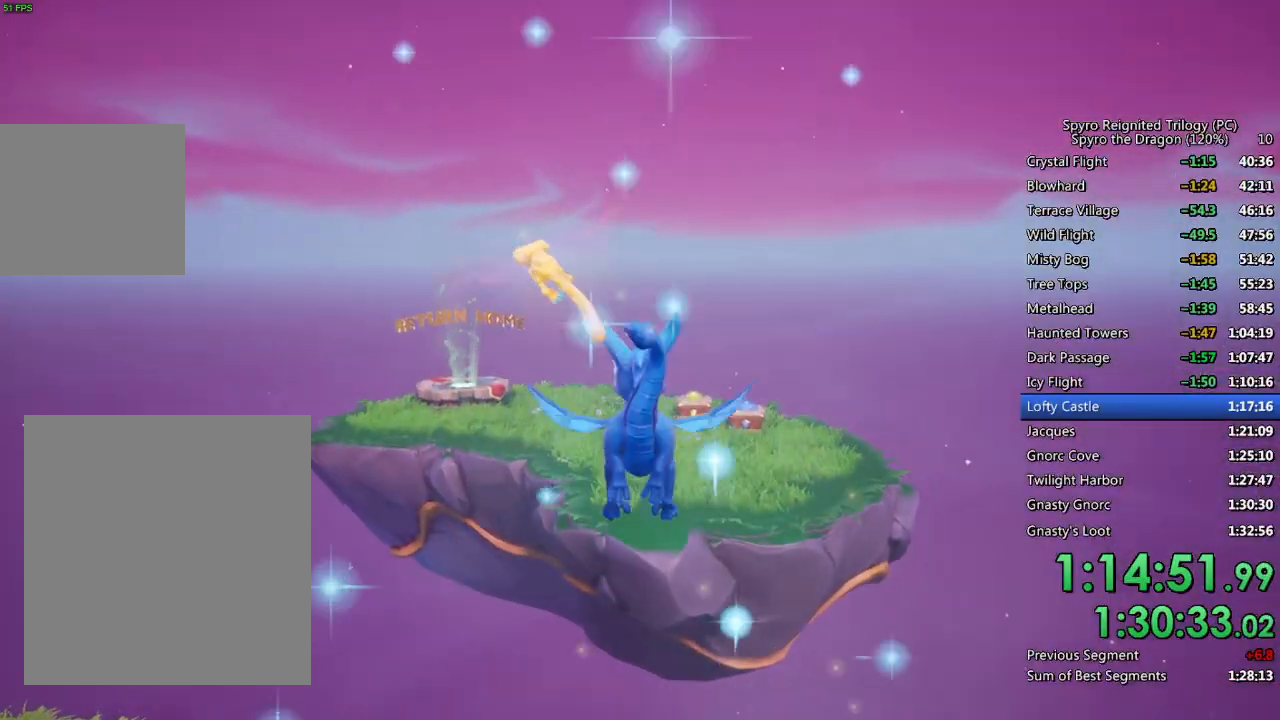
{"buttons": [], "left_stick": "up", "right_stick": "center", "events": []}
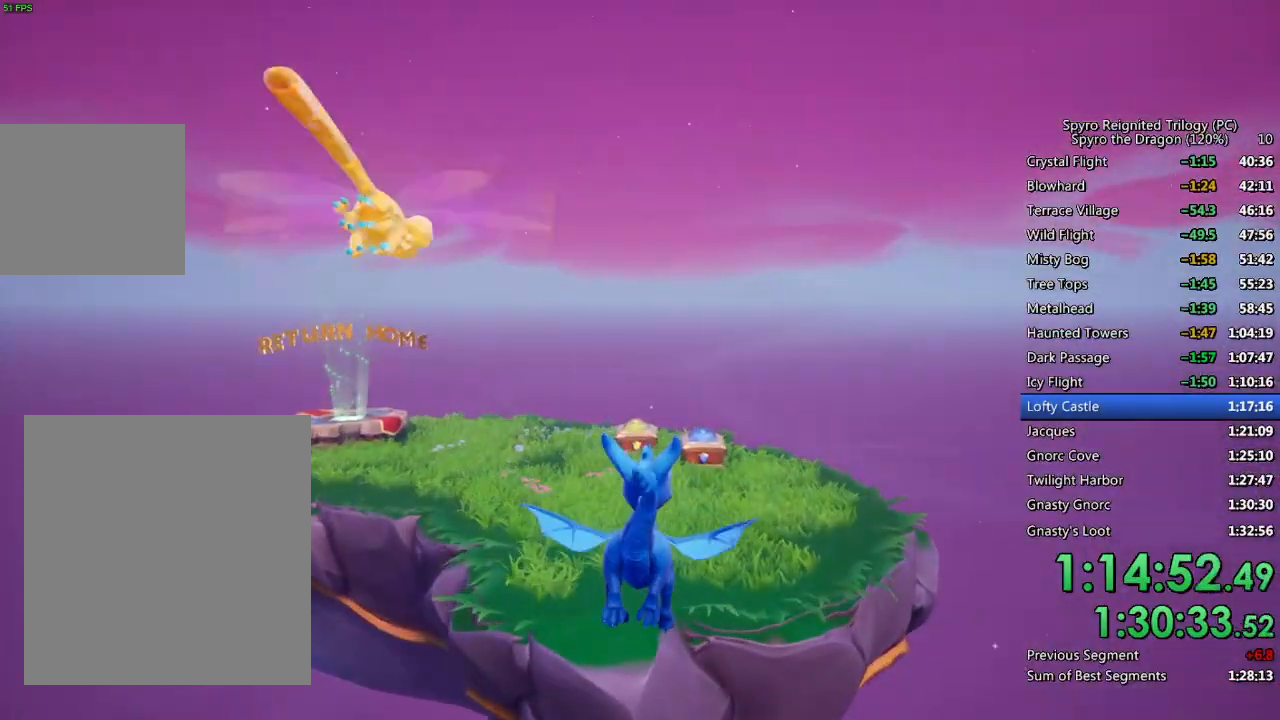
{"buttons": ["SQUARE"], "left_stick": "up", "right_stick": "center", "events": [[433, "SQUARE", "down"]]}
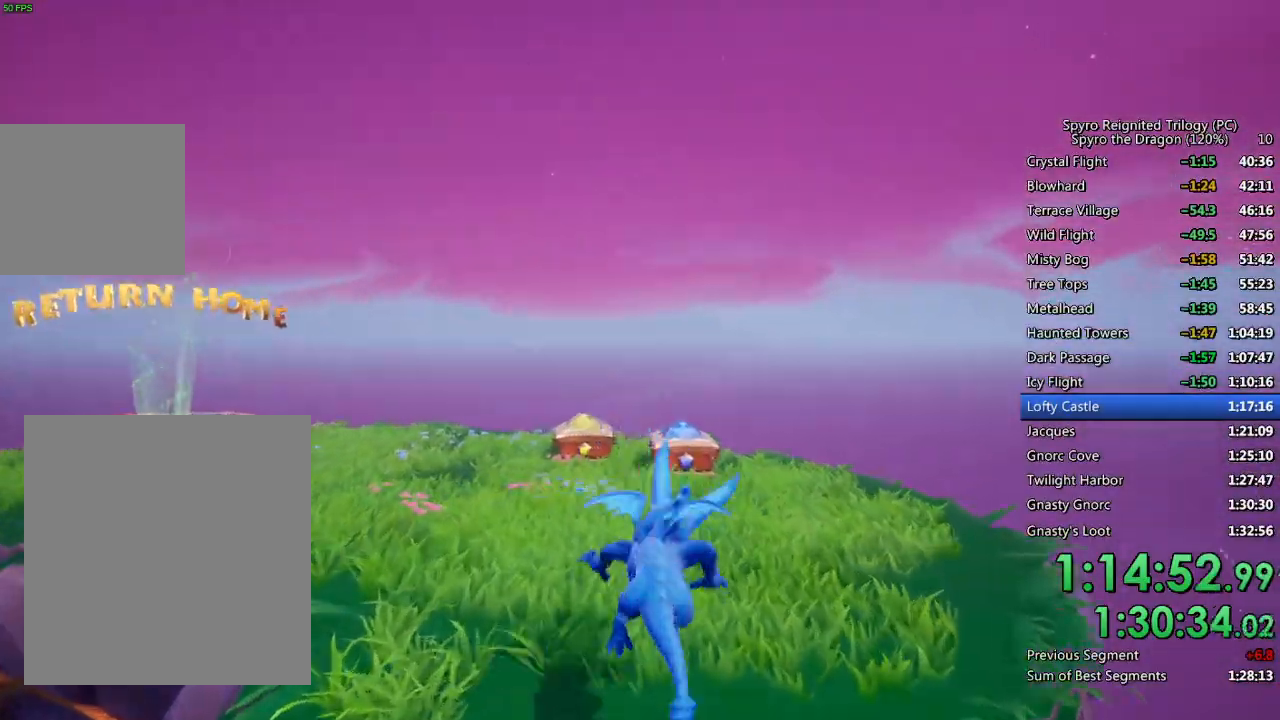
{"buttons": [], "left_stick": "up", "right_stick": "center", "events": [[300, "SQUARE", "up"], [350, "CIRCLE", "down"], [467, "CIRCLE", "up"]]}
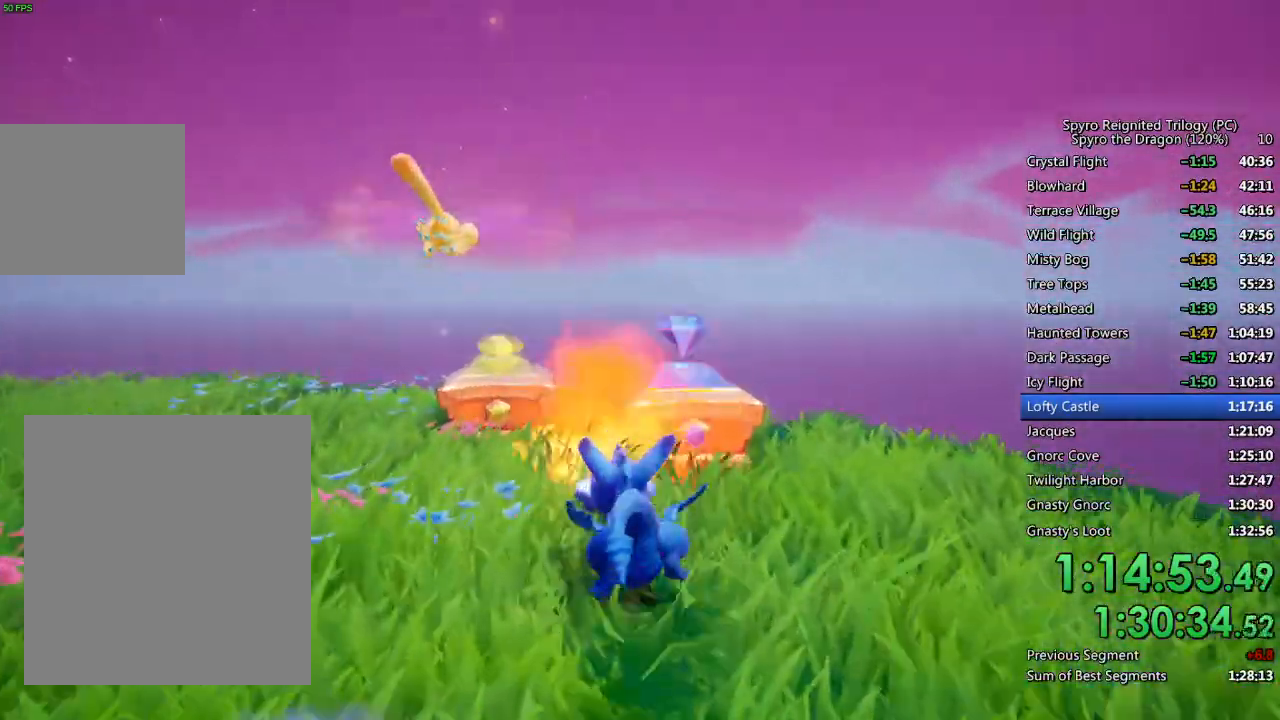
{"buttons": ["CROSS"], "left_stick": "up-left", "right_stick": "center", "events": [[33, "right_stick", "left"], [117, "left_stick", "up-right"], [183, "right_stick", "center"], [233, "CROSS", "down"], [467, "left_stick", "up-left"]]}
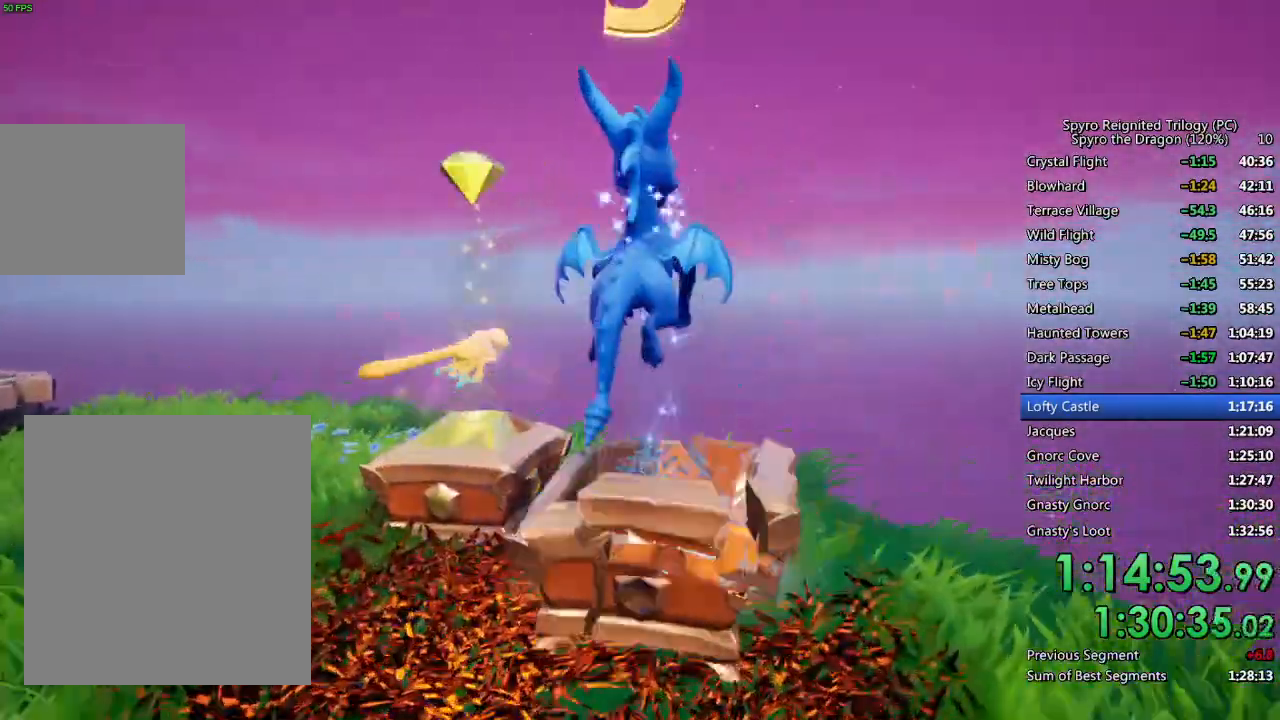
{"buttons": ["SQUARE"], "left_stick": "left", "right_stick": "center", "events": [[117, "CROSS", "up"], [167, "CROSS", "down"], [267, "CROSS", "up"], [350, "SQUARE", "down"], [383, "left_stick", "left"]]}
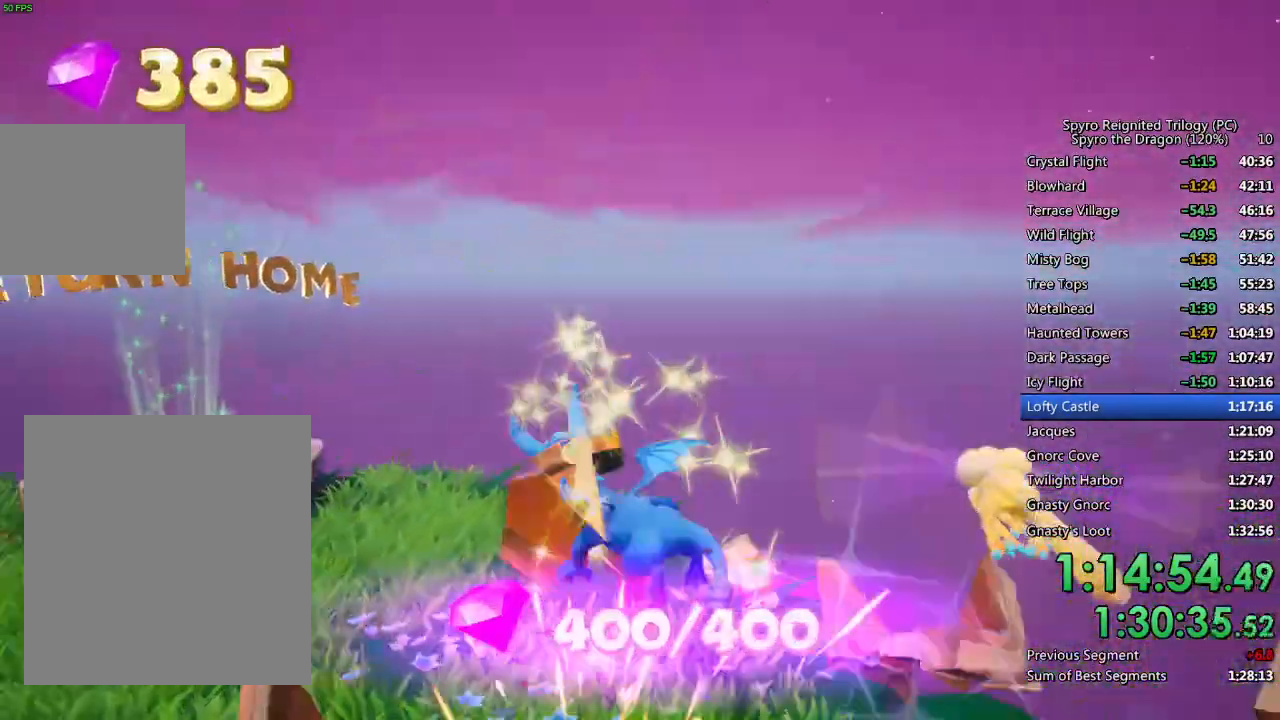
{"buttons": ["CROSS", "SQUARE"], "left_stick": "up", "right_stick": "center", "events": [[233, "CROSS", "down"], [233, "left_stick", "up-left"], [383, "left_stick", "up"]]}
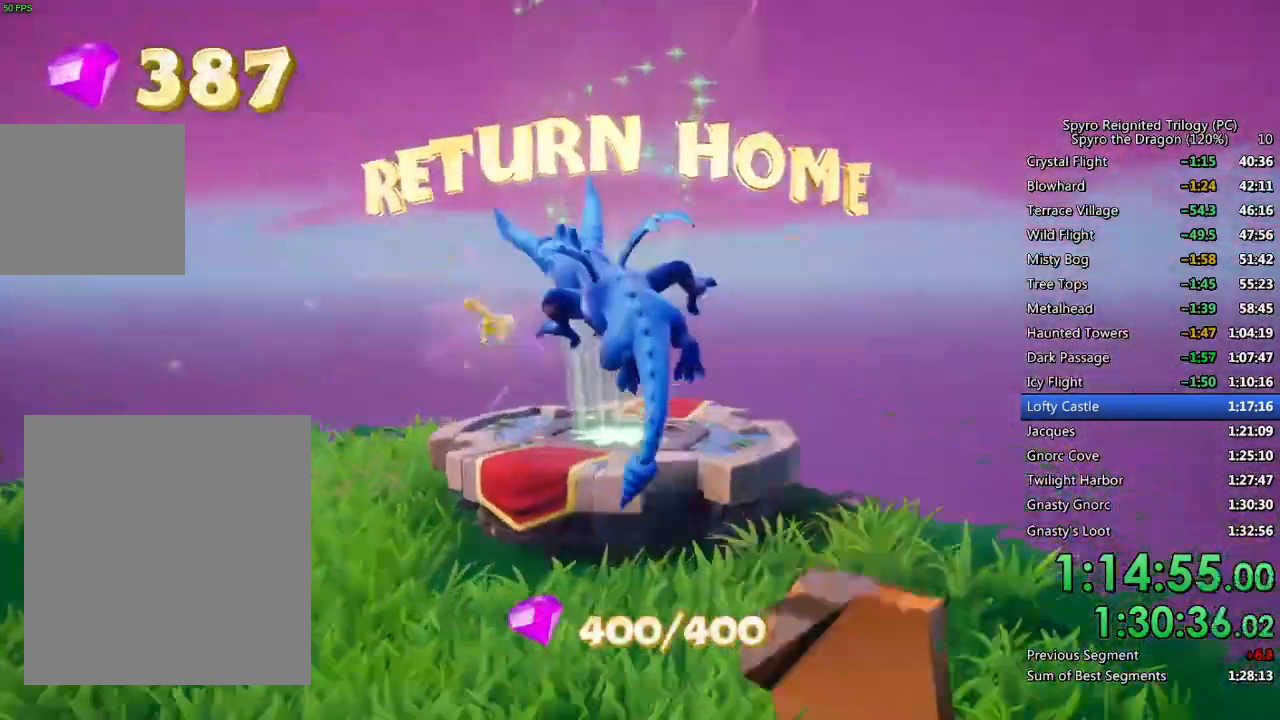
{"buttons": ["CROSS"], "left_stick": "center", "right_stick": "center", "events": [[67, "SQUARE", "up"], [83, "CROSS", "up"], [117, "CROSS", "down"], [200, "CROSS", "up"], [250, "CROSS", "down"], [317, "CROSS", "up"], [350, "CROSS", "down"], [350, "left_stick", "center"], [450, "CROSS", "up"], [483, "CROSS", "down"]]}
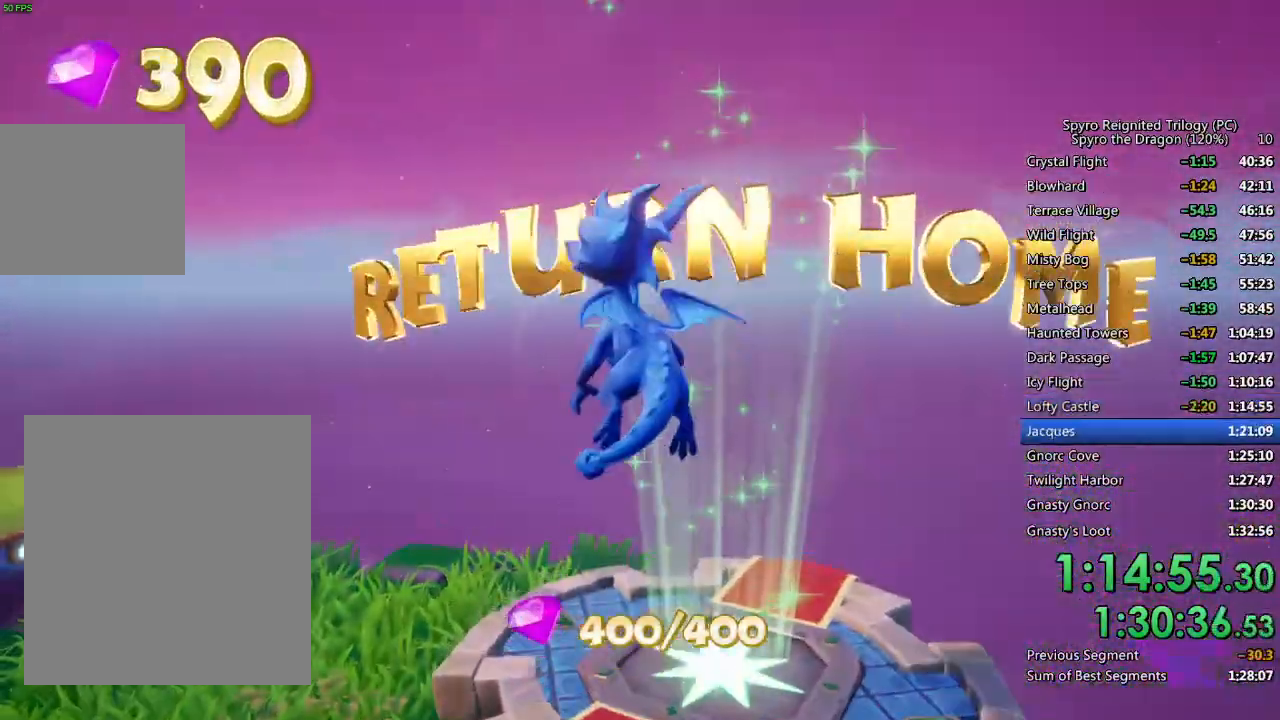
{"buttons": [], "left_stick": "center", "right_stick": "center", "events": [[33, "CROSS", "up"]]}